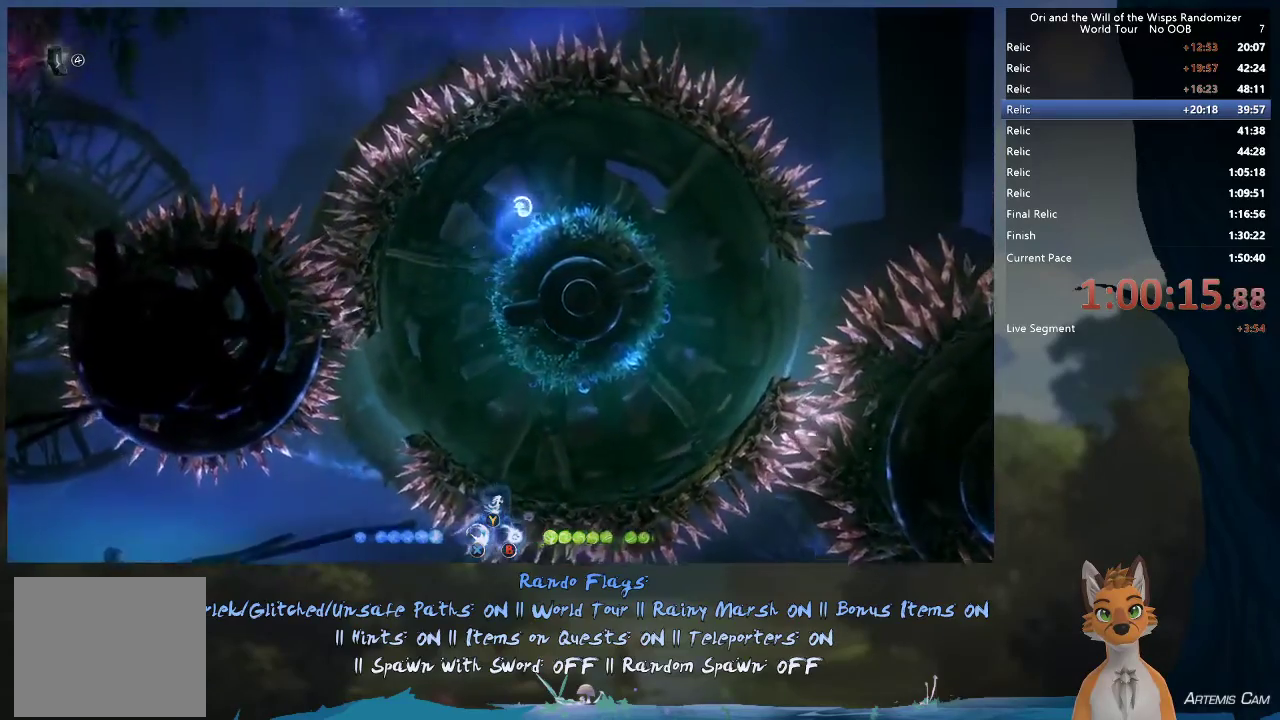
Gameplay with a controller (Xbox layout); each line is a JSON object with the inputs held at the frame after it (dt_ms = milliseconds from this image to that frame). "events" lists button and stick changes between this image and that frame as [ms after this image, input, new state], when the widget could be followed in between. This overlay highlights the sticks when they move; stick clicks (L3 R3) are not distinguishable. Not read: L3 R3.
{"dt_ms": 400, "buttons": [], "left_stick": "left", "right_stick": "center", "events": [[200, "left_stick", "center"], [267, "left_stick", "left"]]}
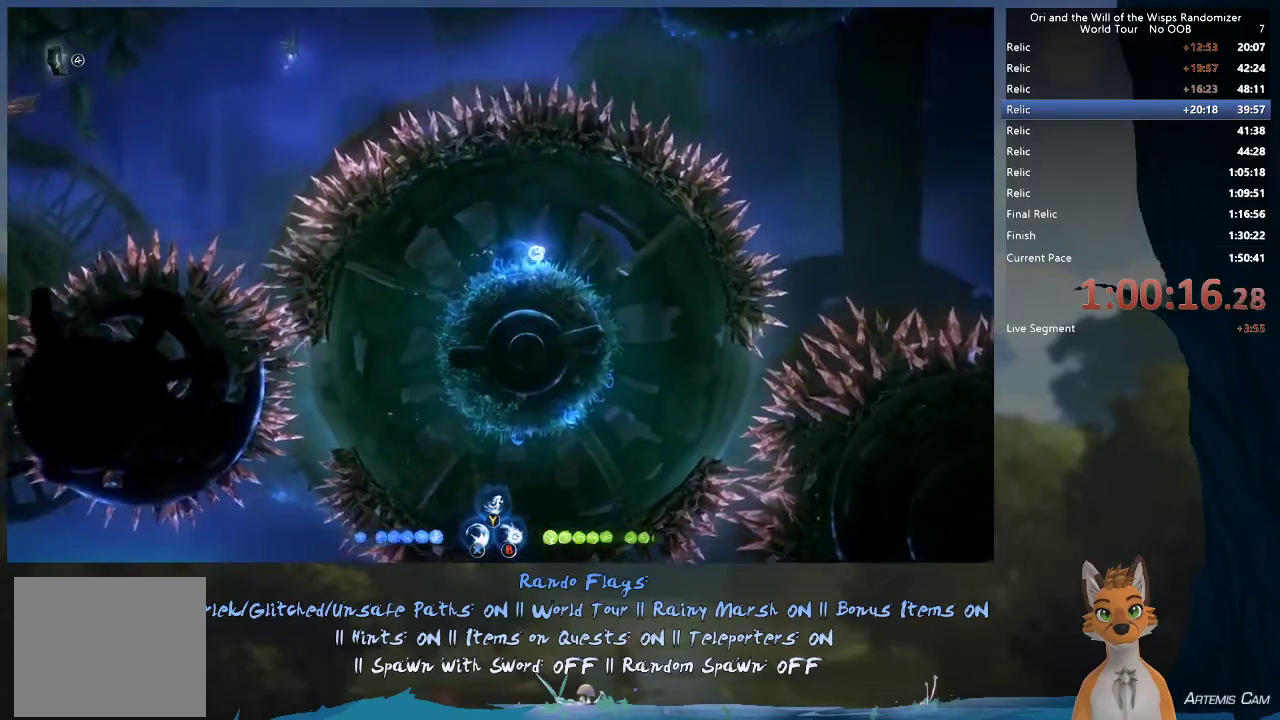
{"dt_ms": 500, "buttons": [], "left_stick": "left", "right_stick": "center", "events": [[67, "left_stick", "center"], [367, "left_stick", "left"], [400, "A", "down"], [467, "A", "up"]]}
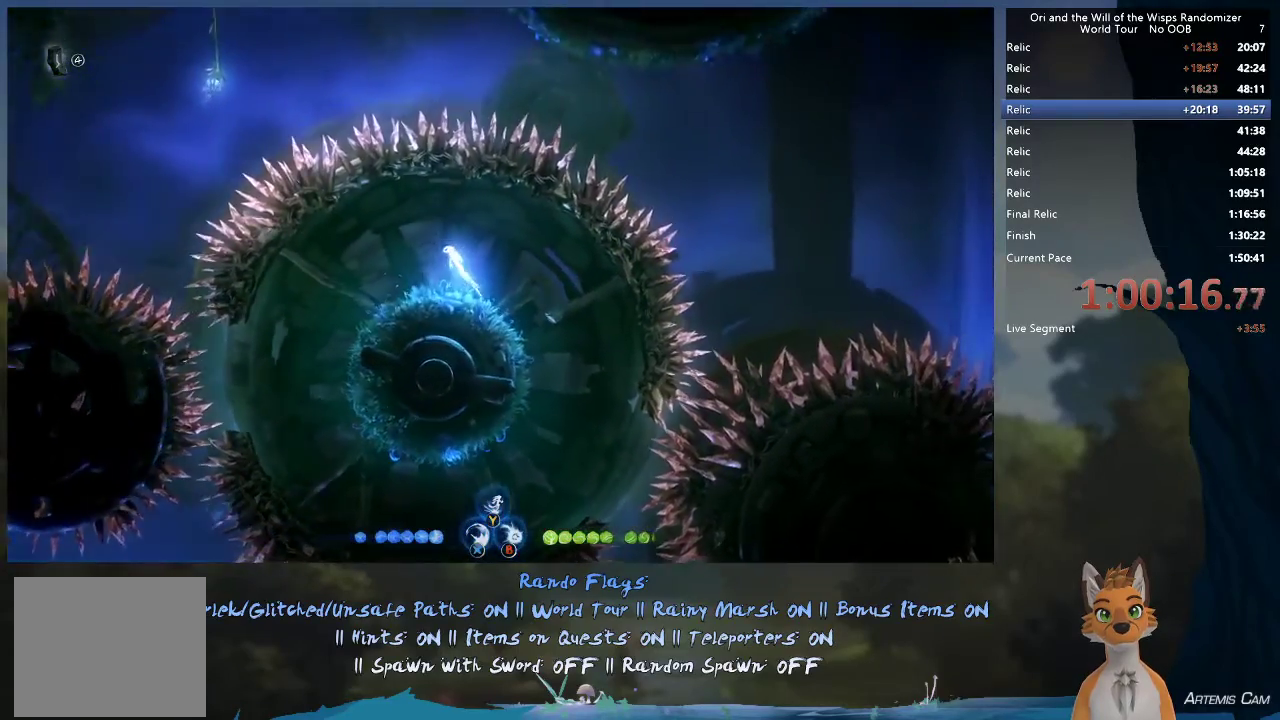
{"dt_ms": 700, "buttons": ["A"], "left_stick": "left", "right_stick": "center", "events": [[200, "left_stick", "right"], [367, "left_stick", "left"], [633, "A", "down"]]}
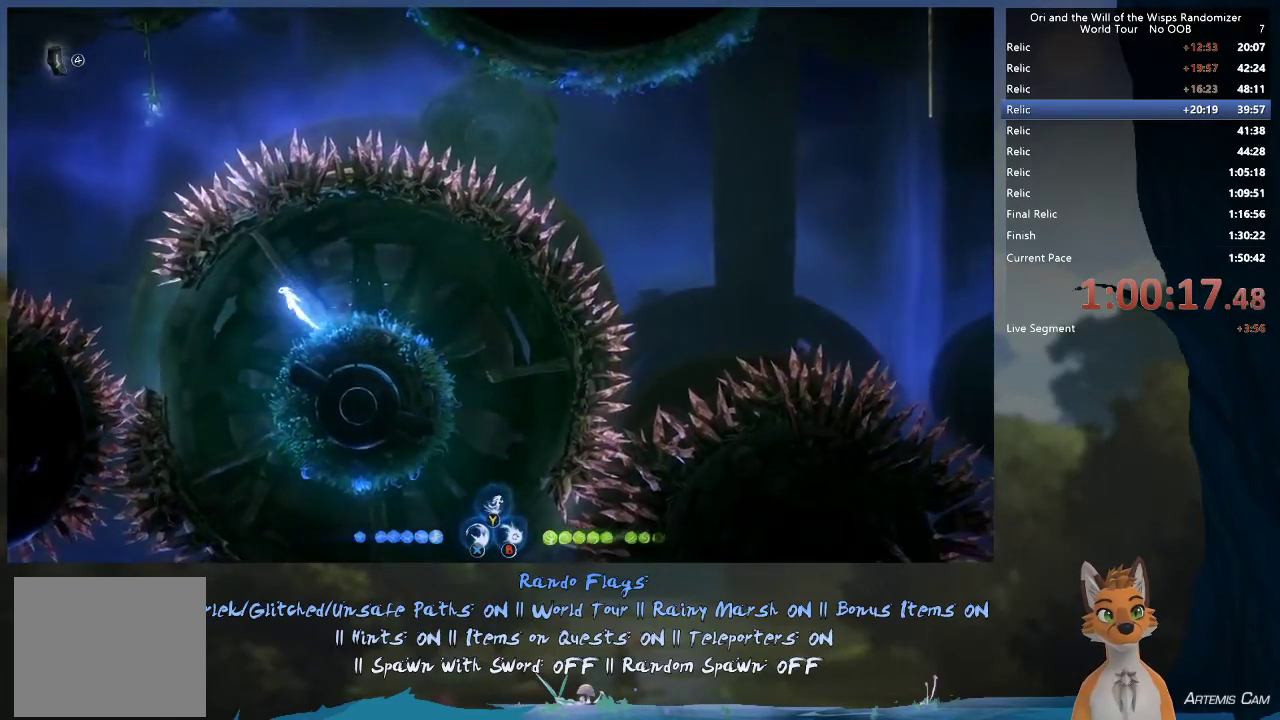
{"dt_ms": 300, "buttons": [], "left_stick": "left", "right_stick": "center", "events": [[17, "A", "up"]]}
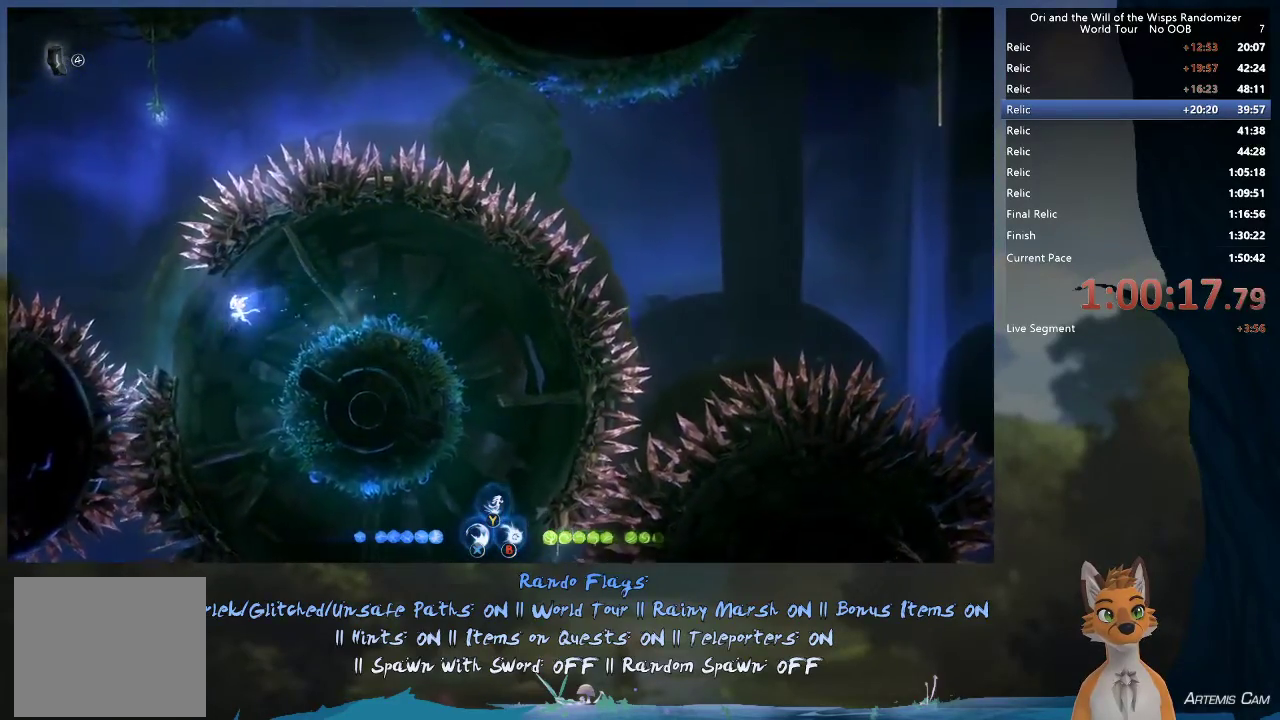
{"dt_ms": 300, "buttons": ["A"], "left_stick": "up", "right_stick": "center", "events": [[33, "A", "down"], [283, "left_stick", "up"]]}
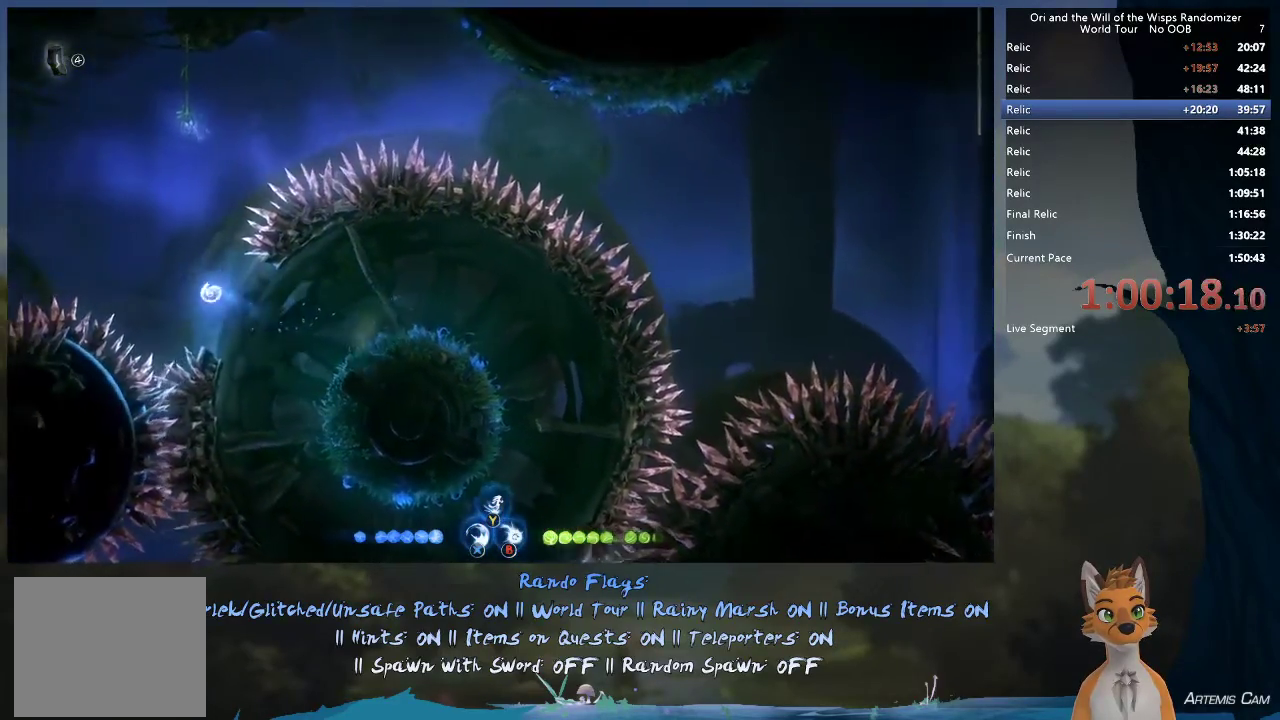
{"dt_ms": 600, "buttons": [], "left_stick": "up-right", "right_stick": "center", "events": [[17, "A", "up"], [67, "left_stick", "up-right"], [100, "Y", "down"], [283, "Y", "up"]]}
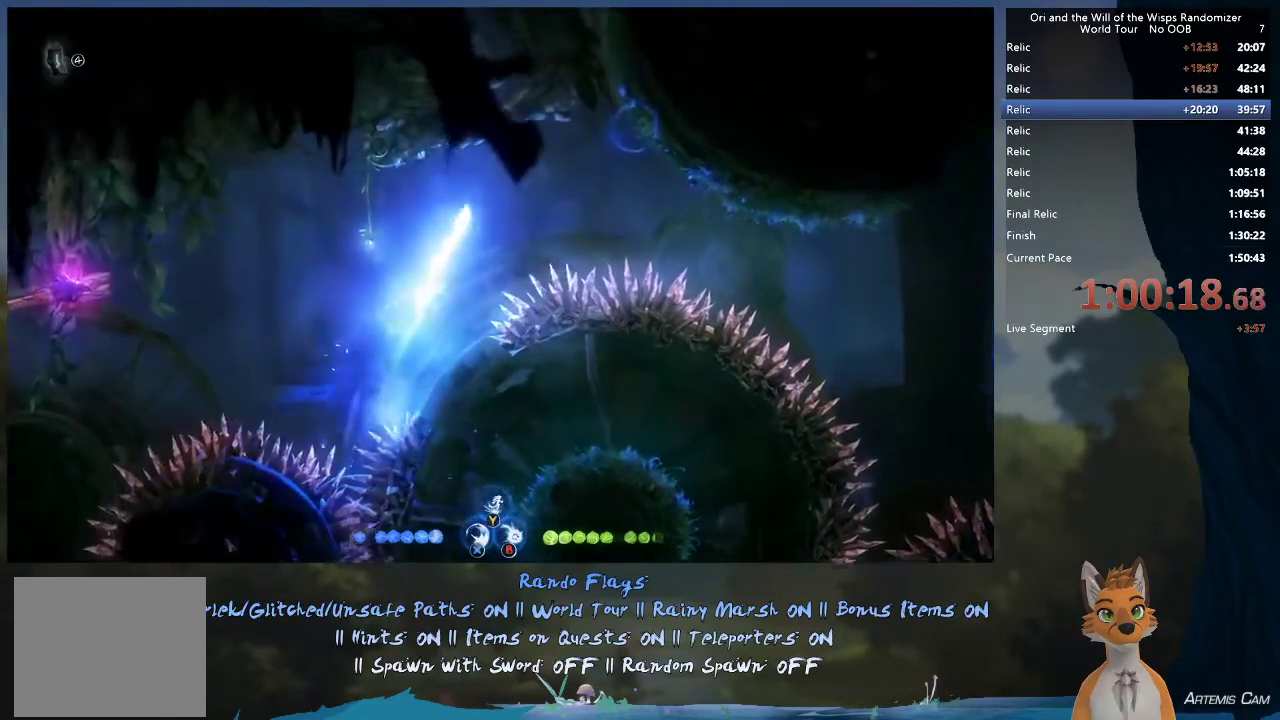
{"dt_ms": 600, "buttons": [], "left_stick": "right", "right_stick": "center", "events": [[167, "left_stick", "right"]]}
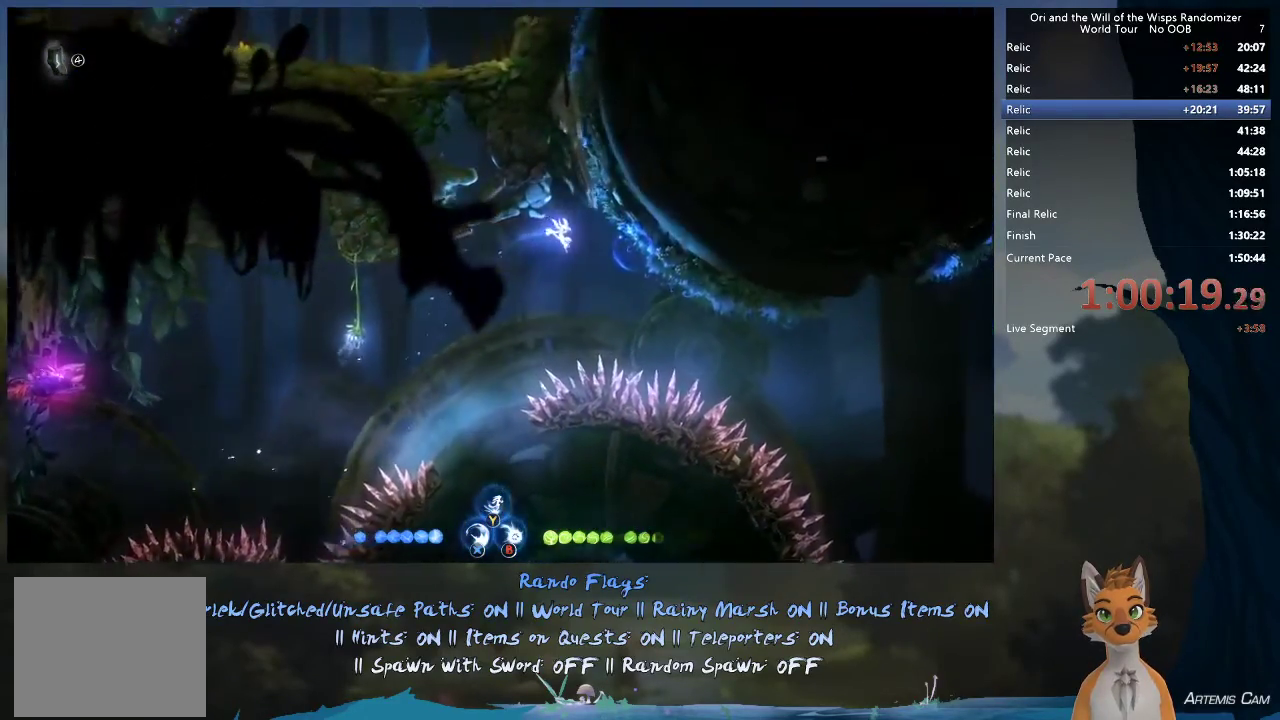
{"dt_ms": 400, "buttons": [], "left_stick": "right", "right_stick": "center", "events": []}
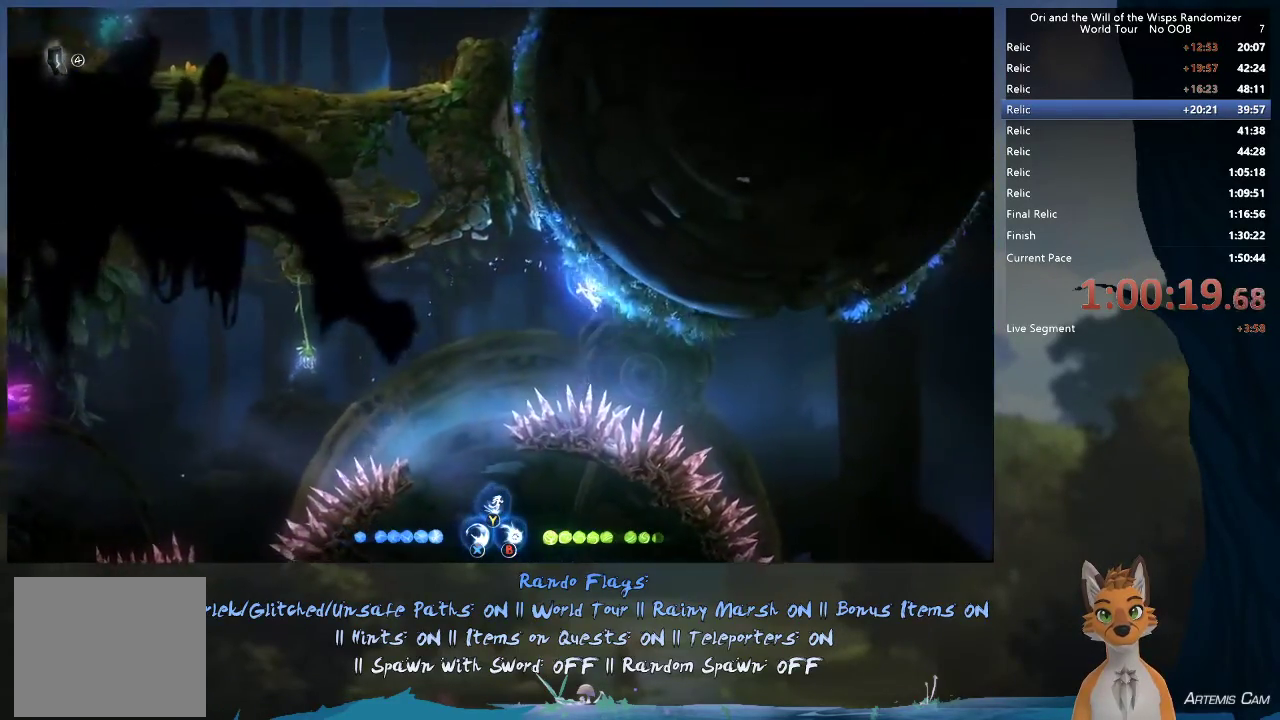
{"dt_ms": 600, "buttons": [], "left_stick": "up", "right_stick": "center", "events": [[350, "left_stick", "up-right"], [383, "A", "down"], [500, "left_stick", "up"], [567, "A", "up"]]}
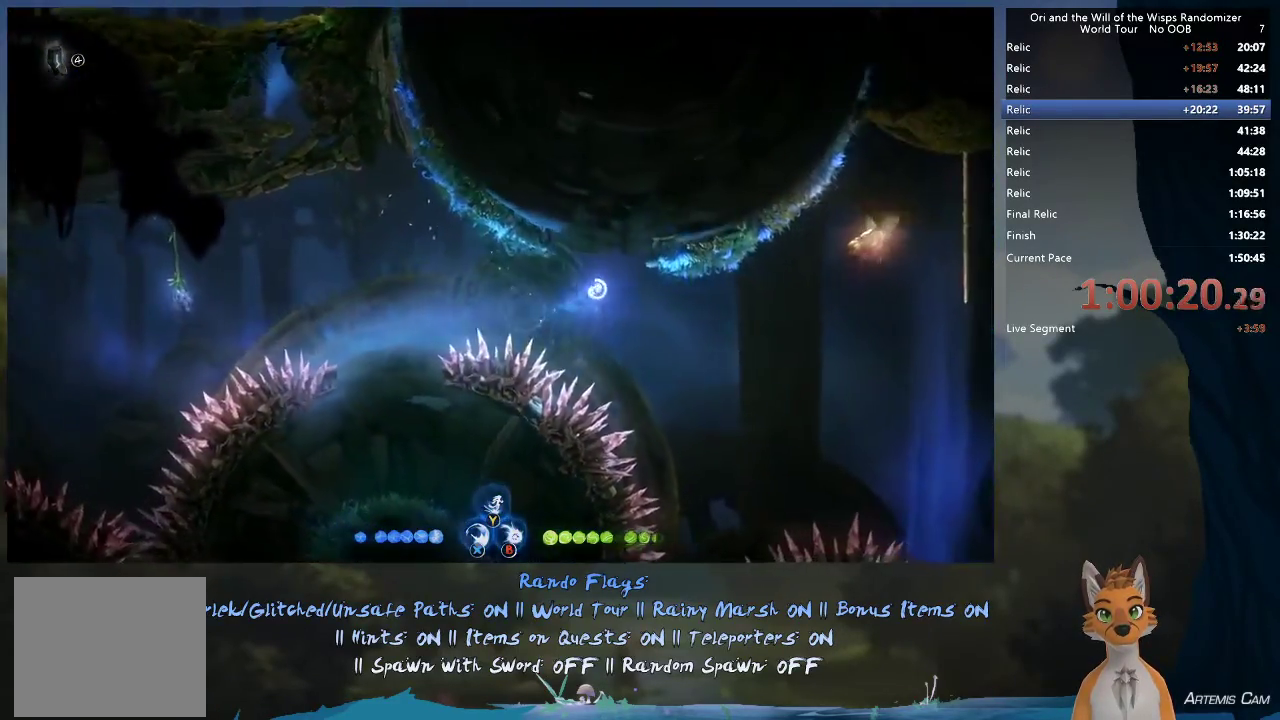
{"dt_ms": 600, "buttons": ["R2"], "left_stick": "up", "right_stick": "center", "events": [[33, "Y", "down"], [117, "Y", "up"], [283, "left_stick", "up-right"], [467, "left_stick", "up"], [567, "R2", "down"]]}
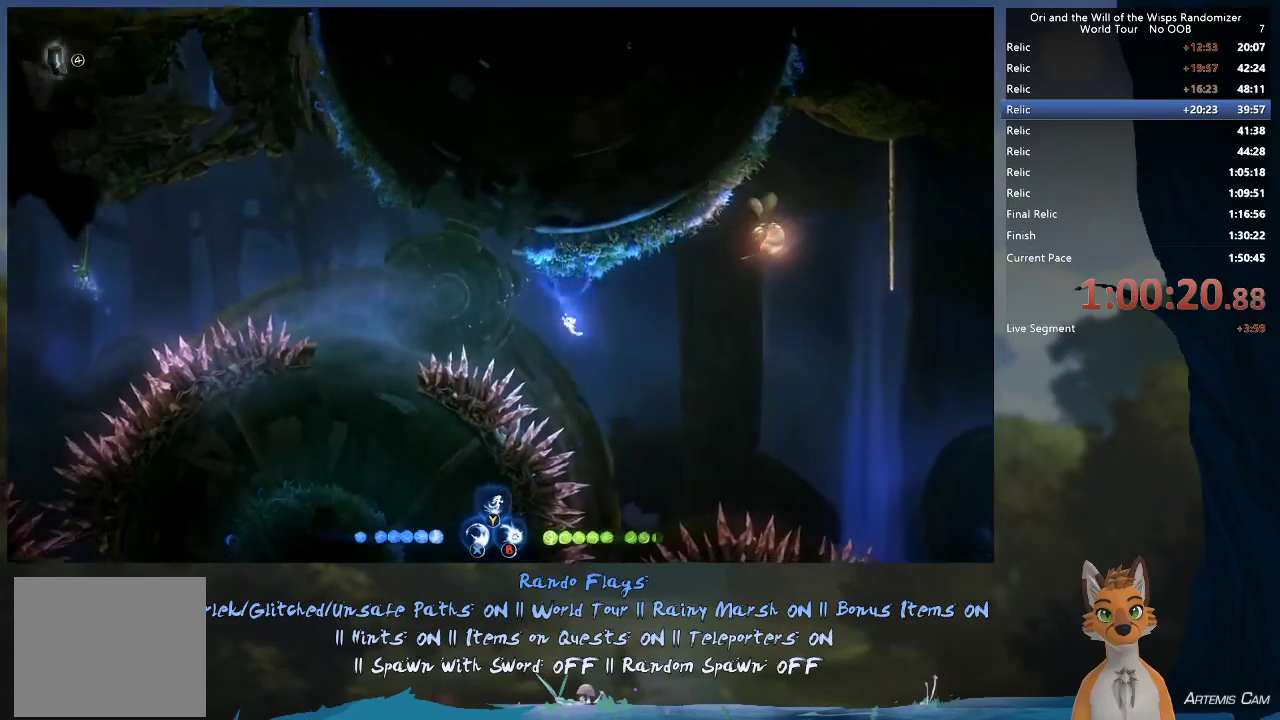
{"dt_ms": 500, "buttons": [], "left_stick": "up", "right_stick": "center", "events": [[150, "A", "down"], [150, "left_stick", "up-left"], [200, "A", "up"], [317, "L1", "down"], [417, "left_stick", "up"], [433, "R2", "up"], [467, "L1", "up"]]}
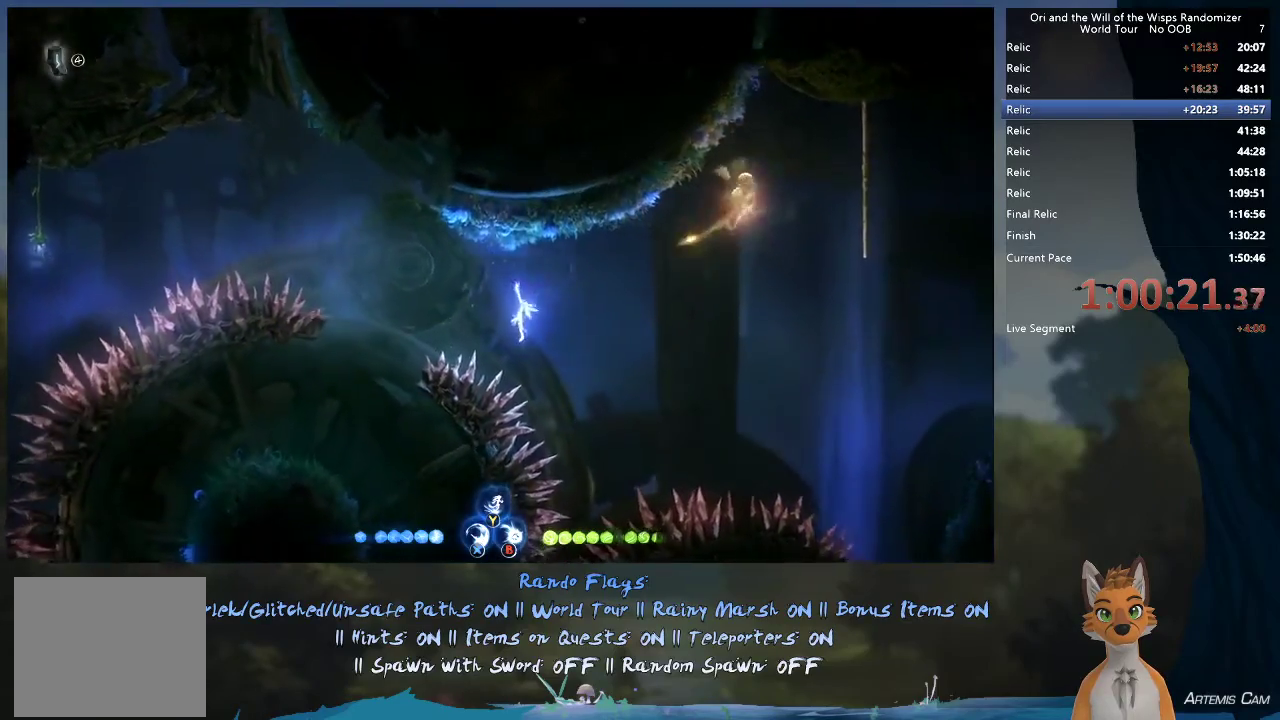
{"dt_ms": 300, "buttons": [], "left_stick": "up-left", "right_stick": "center", "events": [[50, "left_stick", "up-left"]]}
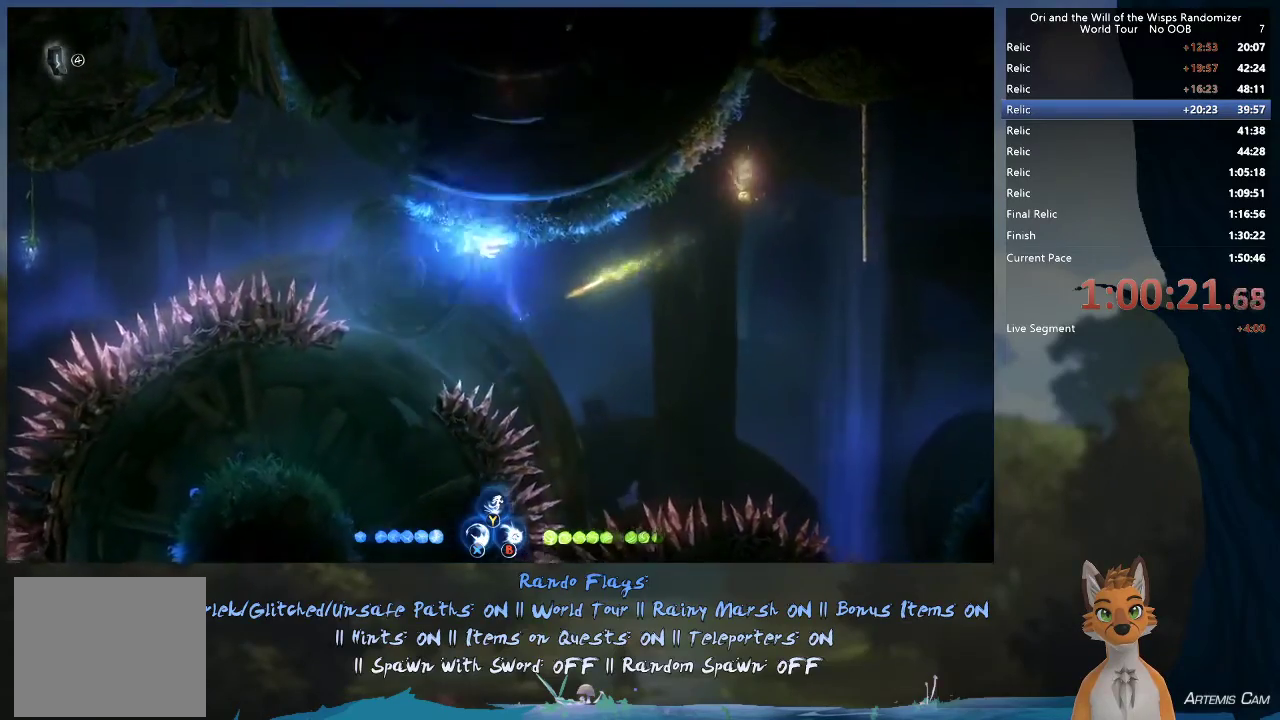
{"dt_ms": 600, "buttons": ["A"], "left_stick": "up-left", "right_stick": "center", "events": [[500, "A", "down"]]}
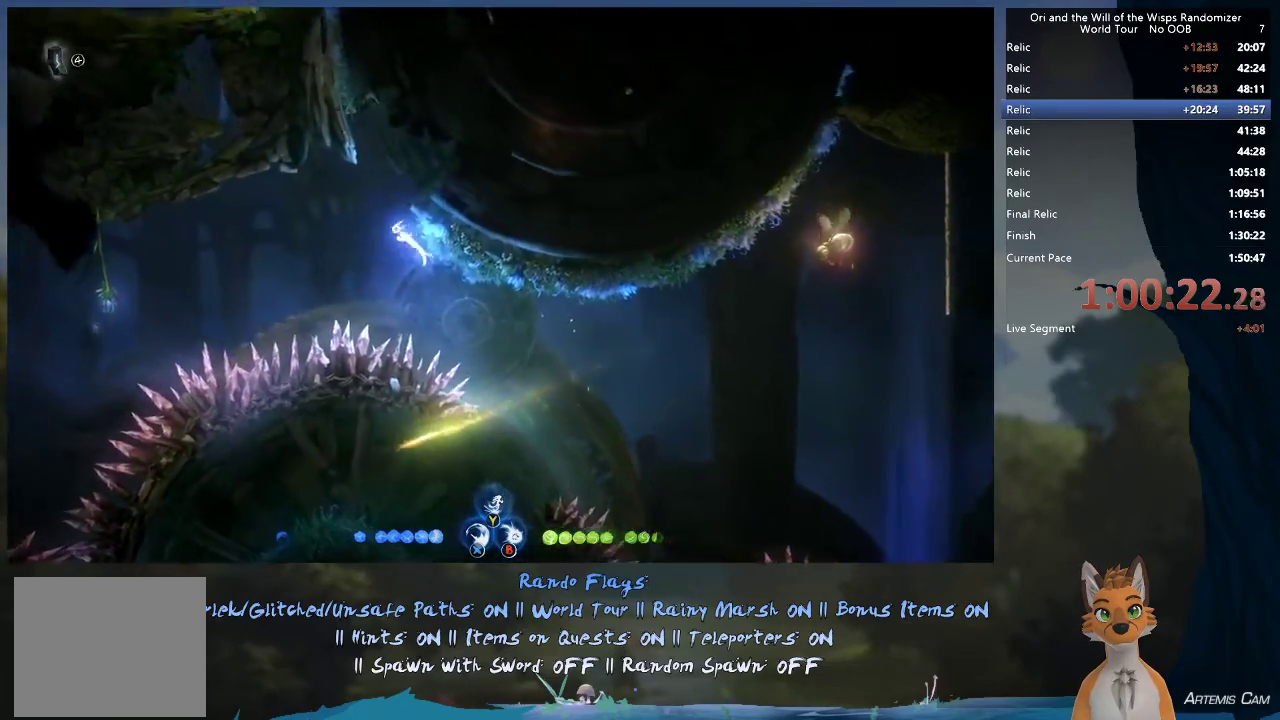
{"dt_ms": 400, "buttons": [], "left_stick": "up", "right_stick": "center", "events": [[67, "A", "up"], [100, "Y", "down"], [100, "left_stick", "up"], [183, "Y", "up"]]}
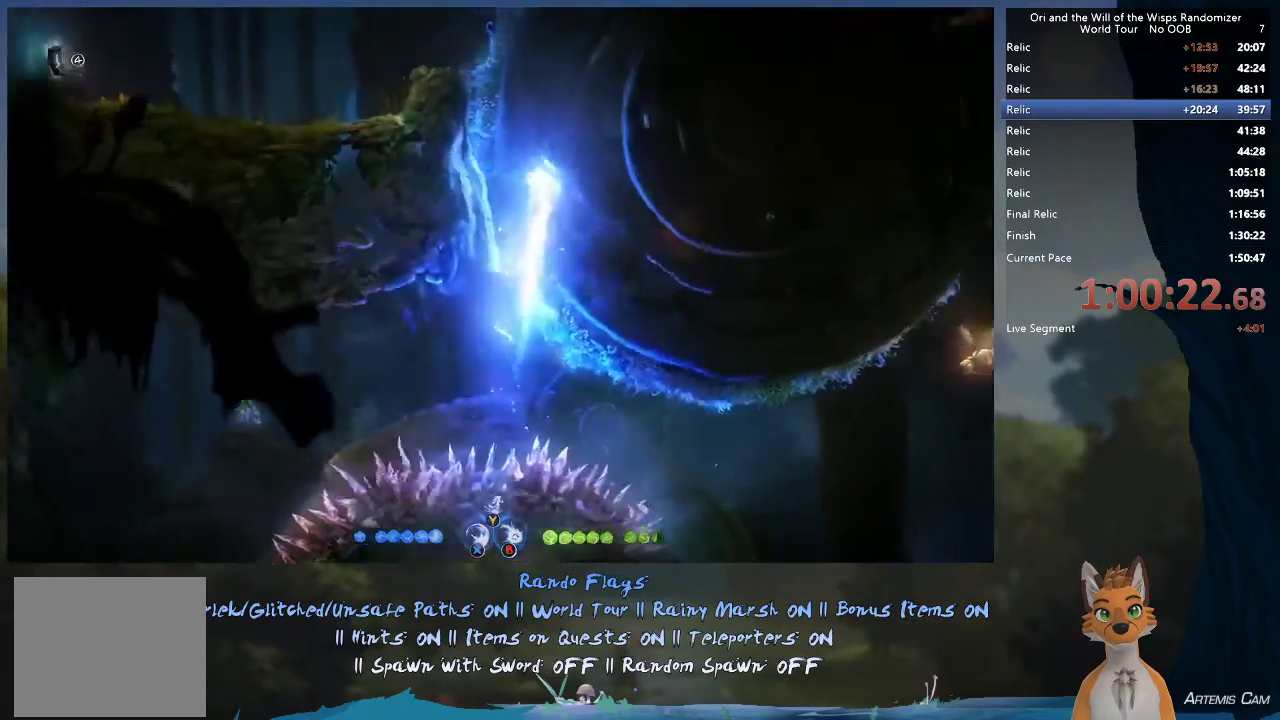
{"dt_ms": 300, "buttons": [], "left_stick": "right", "right_stick": "center"}
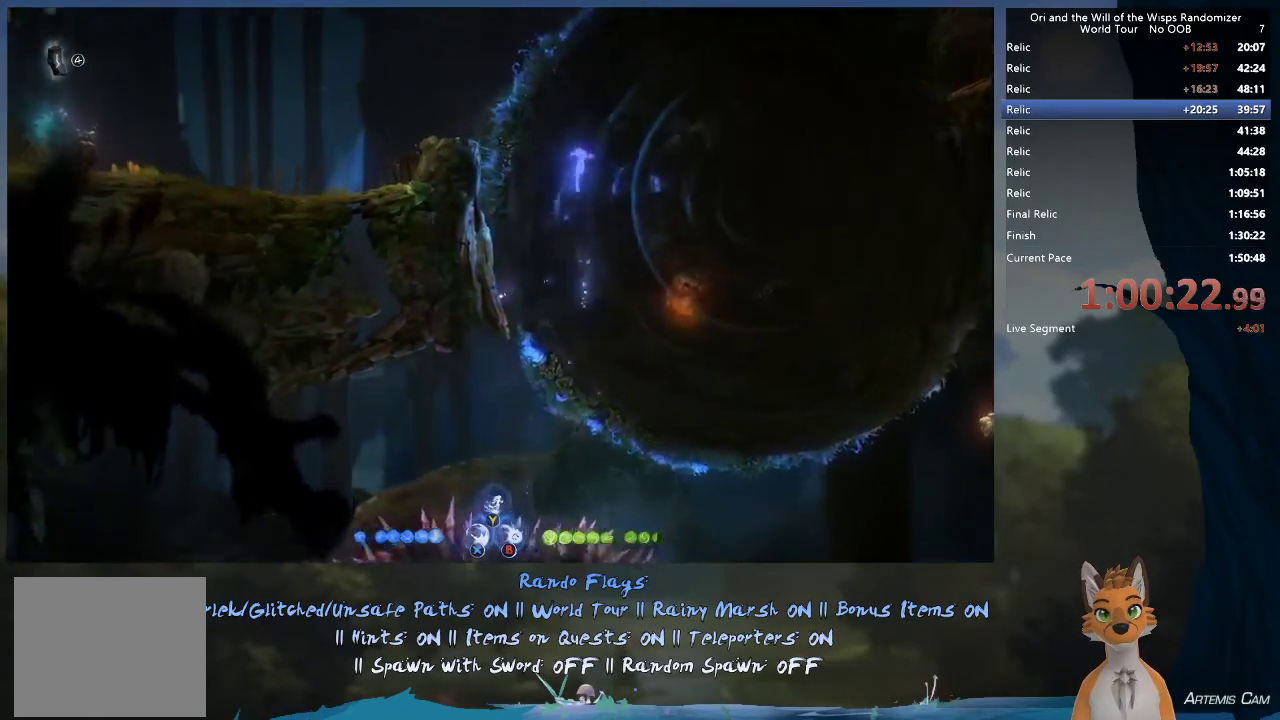
{"dt_ms": 300, "buttons": [], "left_stick": "left", "right_stick": "center", "events": [[183, "left_stick", "left"]]}
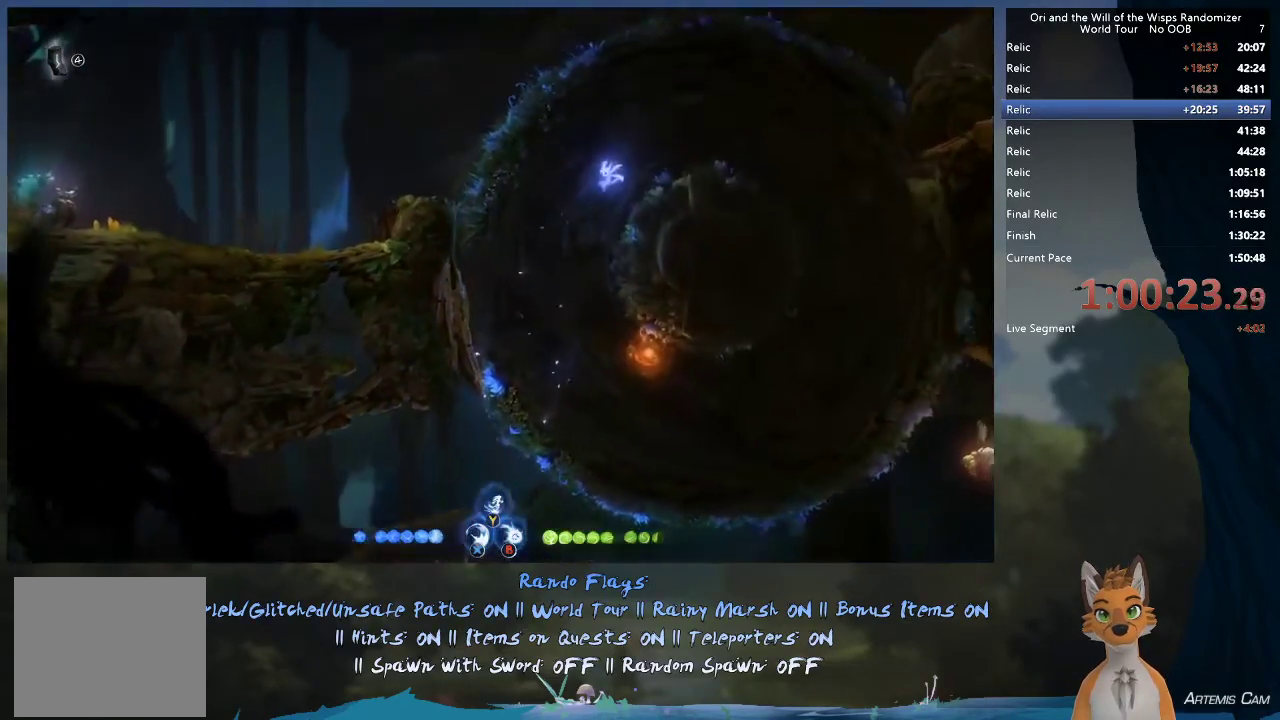
{"dt_ms": 400, "buttons": [], "left_stick": "right", "right_stick": "center", "events": [[317, "left_stick", "right"]]}